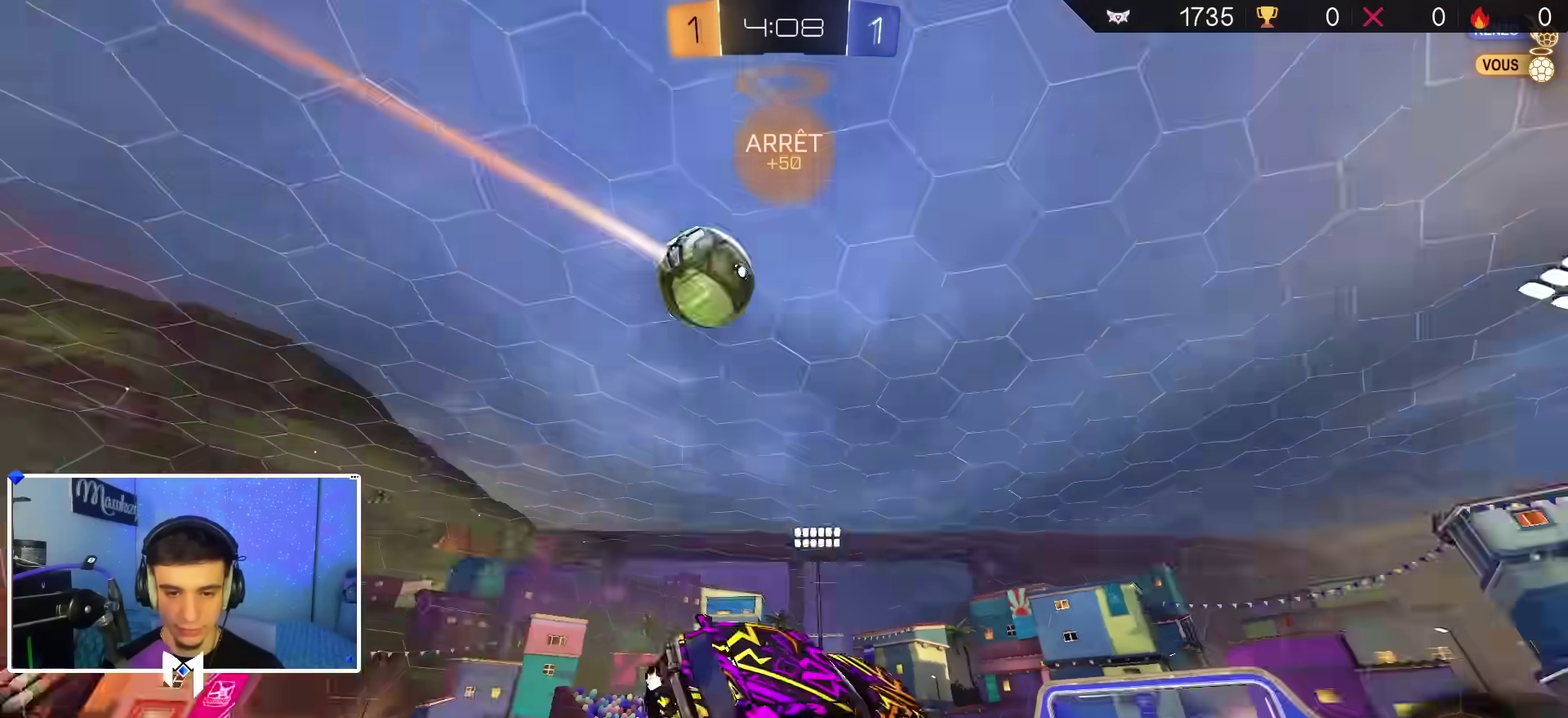
Gameplay with a controller (Xbox layout); each line is a JSON object with the inputs held at the frame after it (dt_ms = milliseconds from this image to that frame). "events" lists button and stick changes between this image and that frame as [ms after this image, input, new state], when the widget could be followed in between.
{"dt_ms": 400, "buttons": ["R2"], "left_stick": "left", "right_stick": "up", "events": [[50, "R2", "down"], [67, "right_stick", "up"], [83, "left_stick", "down"], [167, "left_stick", "center"], [367, "left_stick", "left"]]}
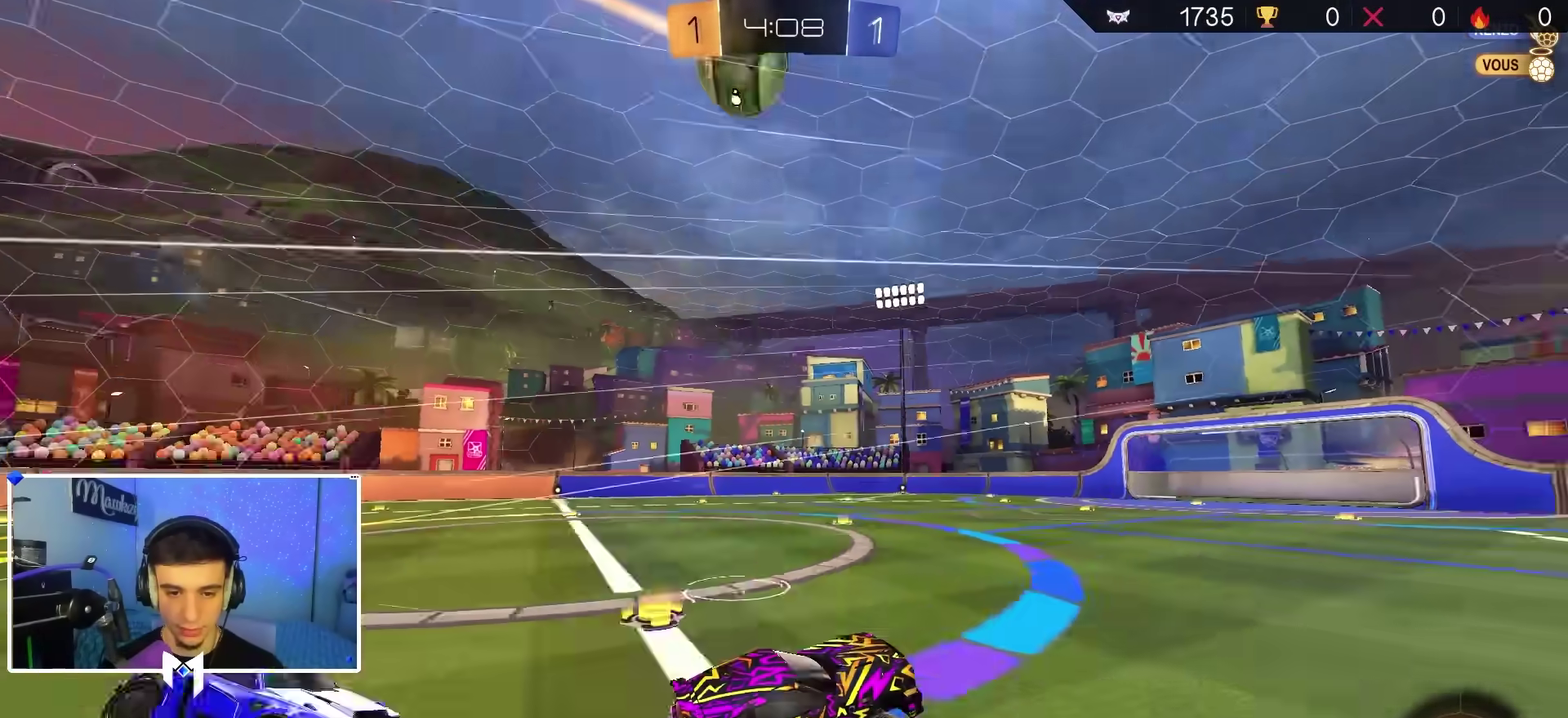
{"dt_ms": 500, "buttons": ["B", "R2"], "left_stick": "left", "right_stick": "center", "events": [[33, "right_stick", "center"], [50, "left_stick", "center"], [333, "left_stick", "left"], [450, "B", "down"]]}
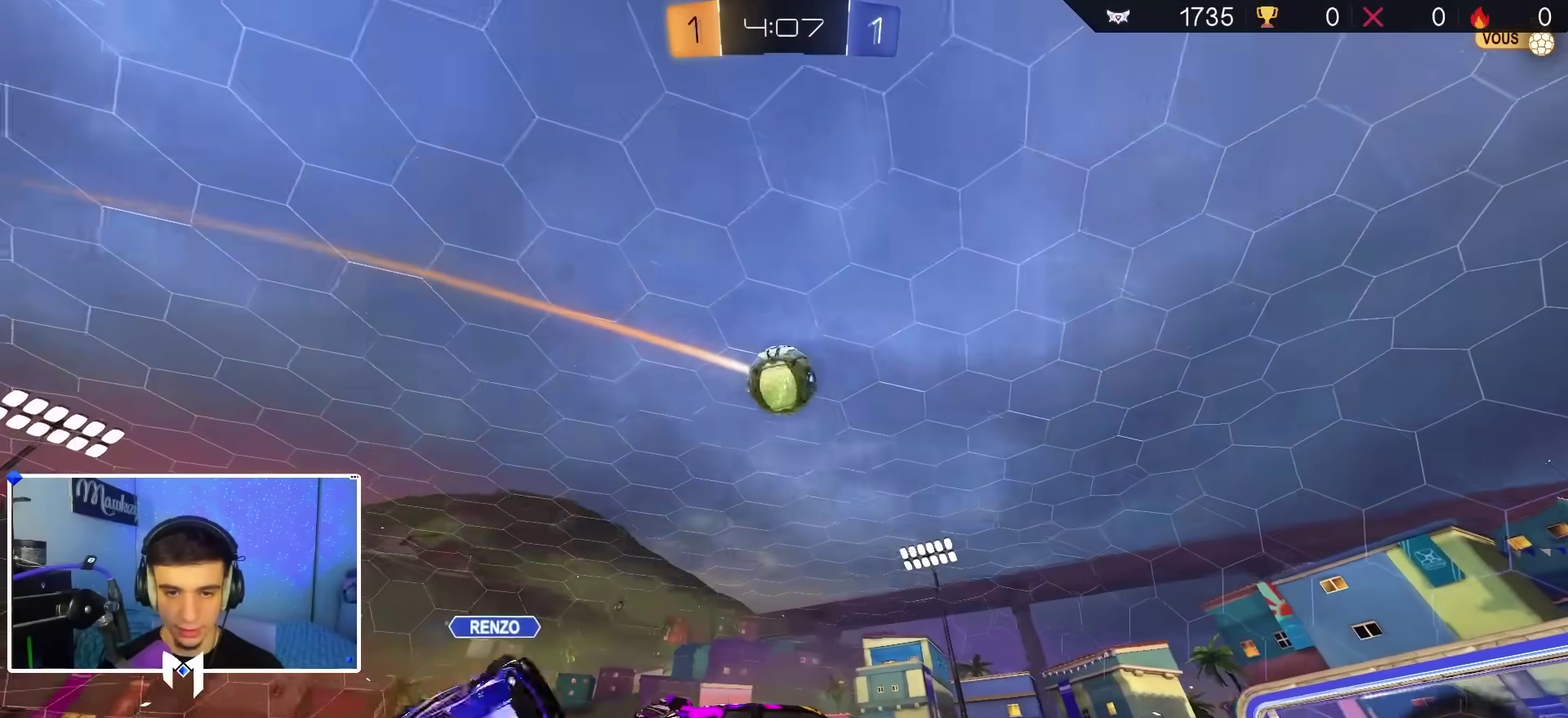
{"dt_ms": 500, "buttons": ["B", "R2"], "left_stick": "center", "right_stick": "center", "events": [[17, "A", "down"], [33, "B", "up"], [83, "left_stick", "down-right"], [100, "L1", "down"], [200, "left_stick", "center"], [217, "L1", "up"], [233, "A", "up"], [317, "left_stick", "up-right"], [417, "left_stick", "center"], [467, "B", "down"]]}
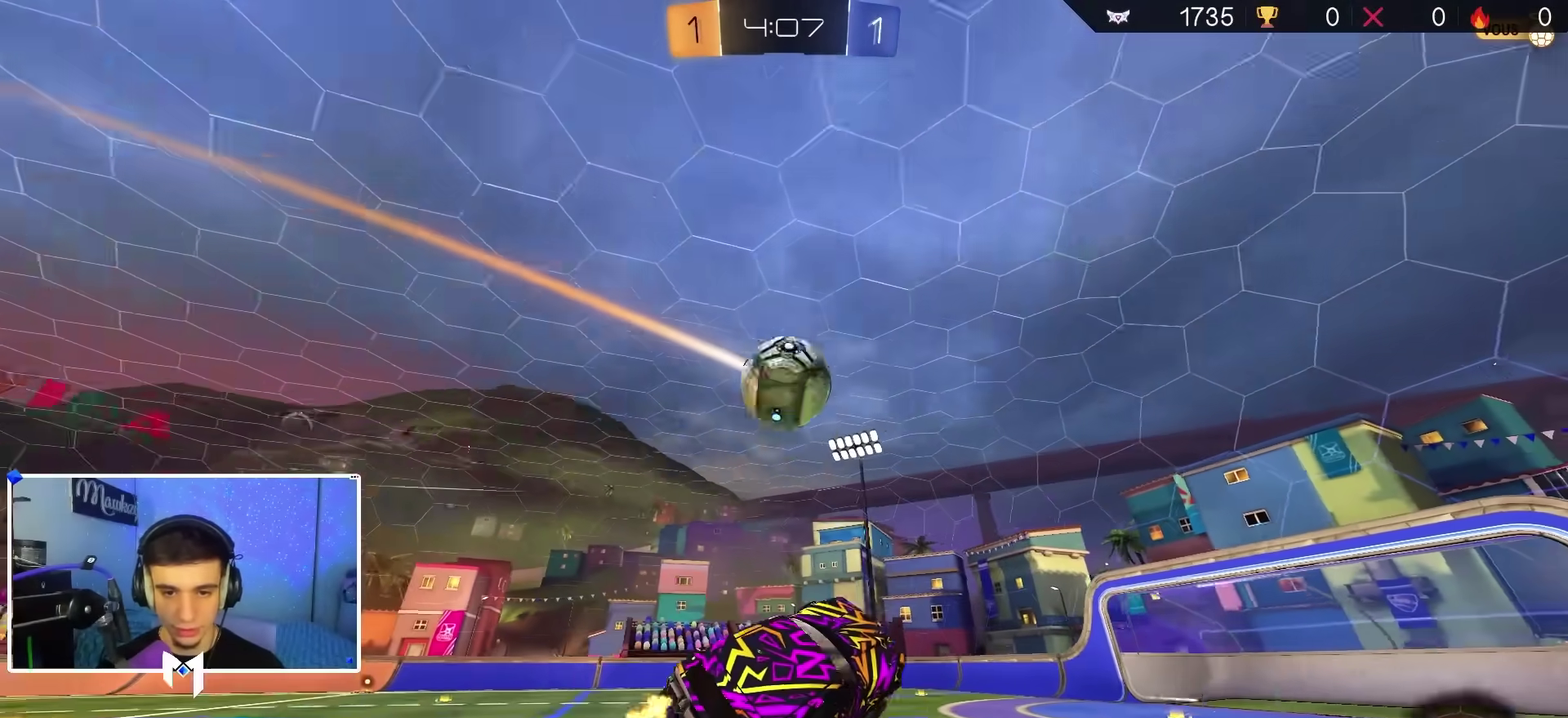
{"dt_ms": 400, "buttons": ["L2", "R2"], "left_stick": "down-left", "right_stick": "center", "events": [[83, "B", "up"], [83, "left_stick", "down-right"], [150, "left_stick", "up-left"], [200, "A", "down"], [250, "left_stick", "down-left"], [283, "L2", "down"], [333, "A", "up"]]}